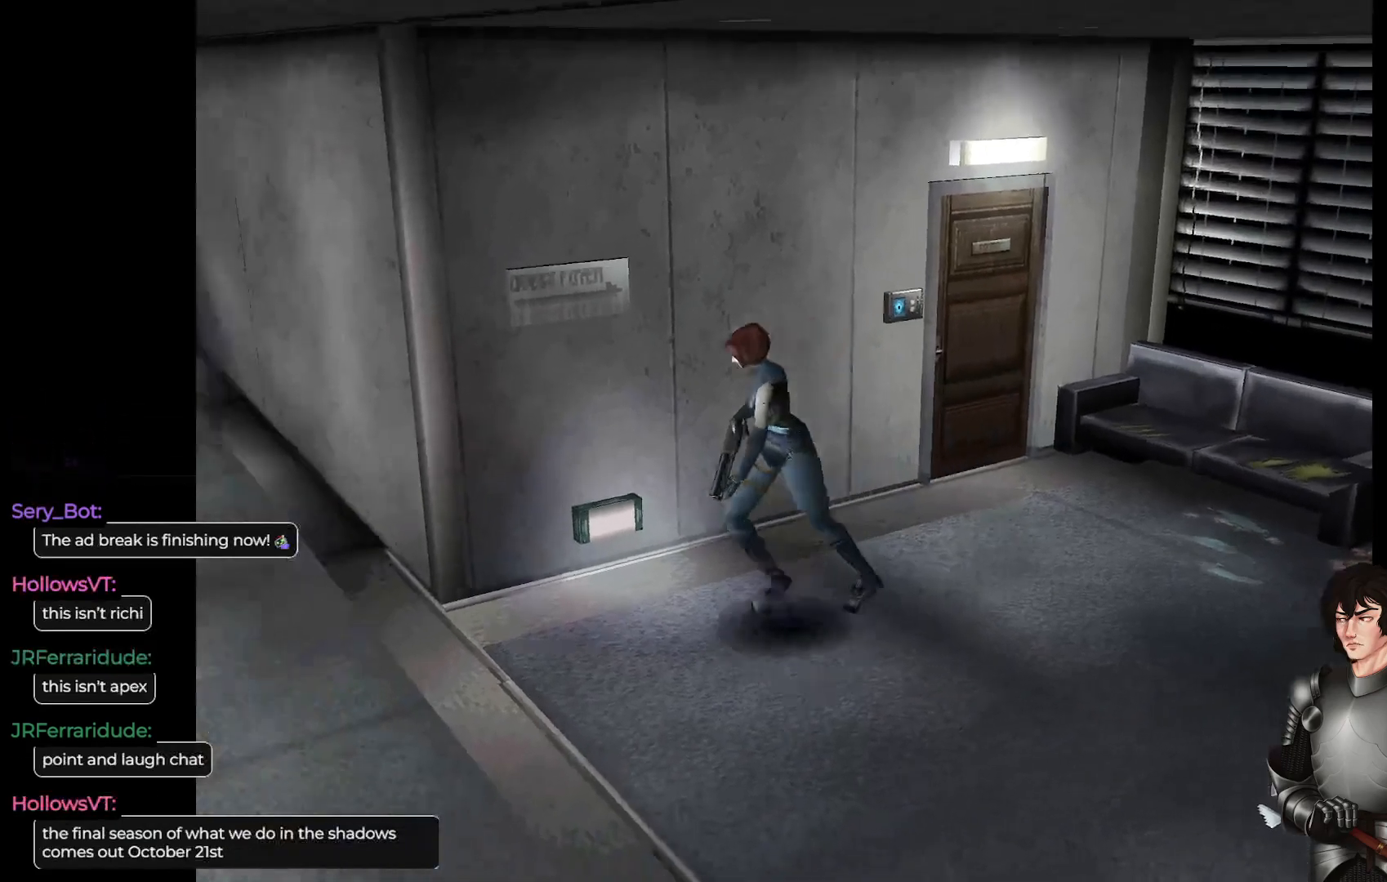
Gameplay with a controller (Xbox layout); each line is a JSON object with the inputs held at the frame after it. "events" lists button and stick changes between this image and that frame as [ms after this image, input, new state], when the widget could be followed in between.
{"buttons": ["L1"], "left_stick": "up-right", "right_stick": "center", "events": [[117, "left_stick", "up-right"]]}
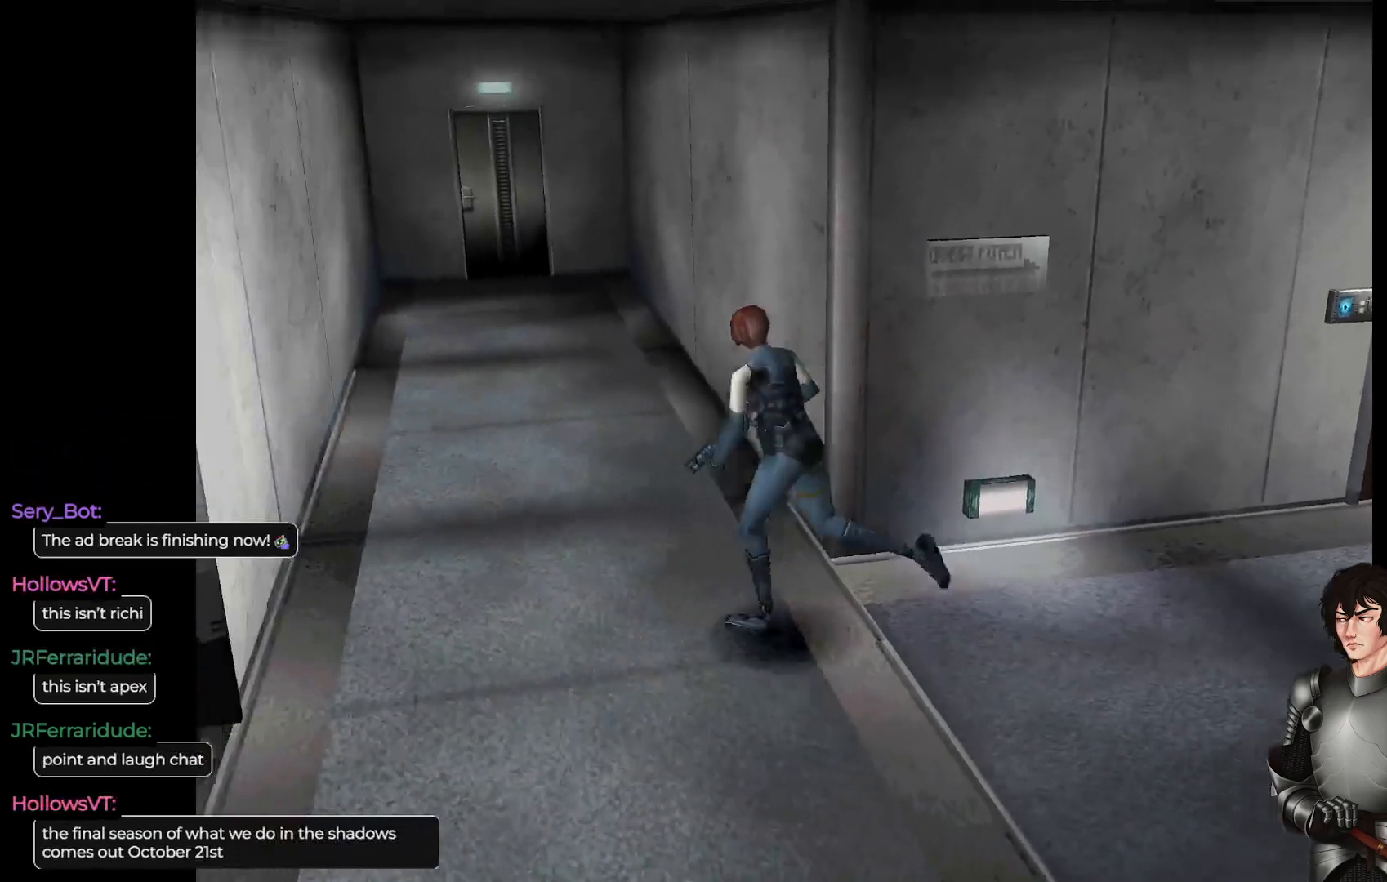
{"buttons": ["L1"], "left_stick": "up-right", "right_stick": "center", "events": []}
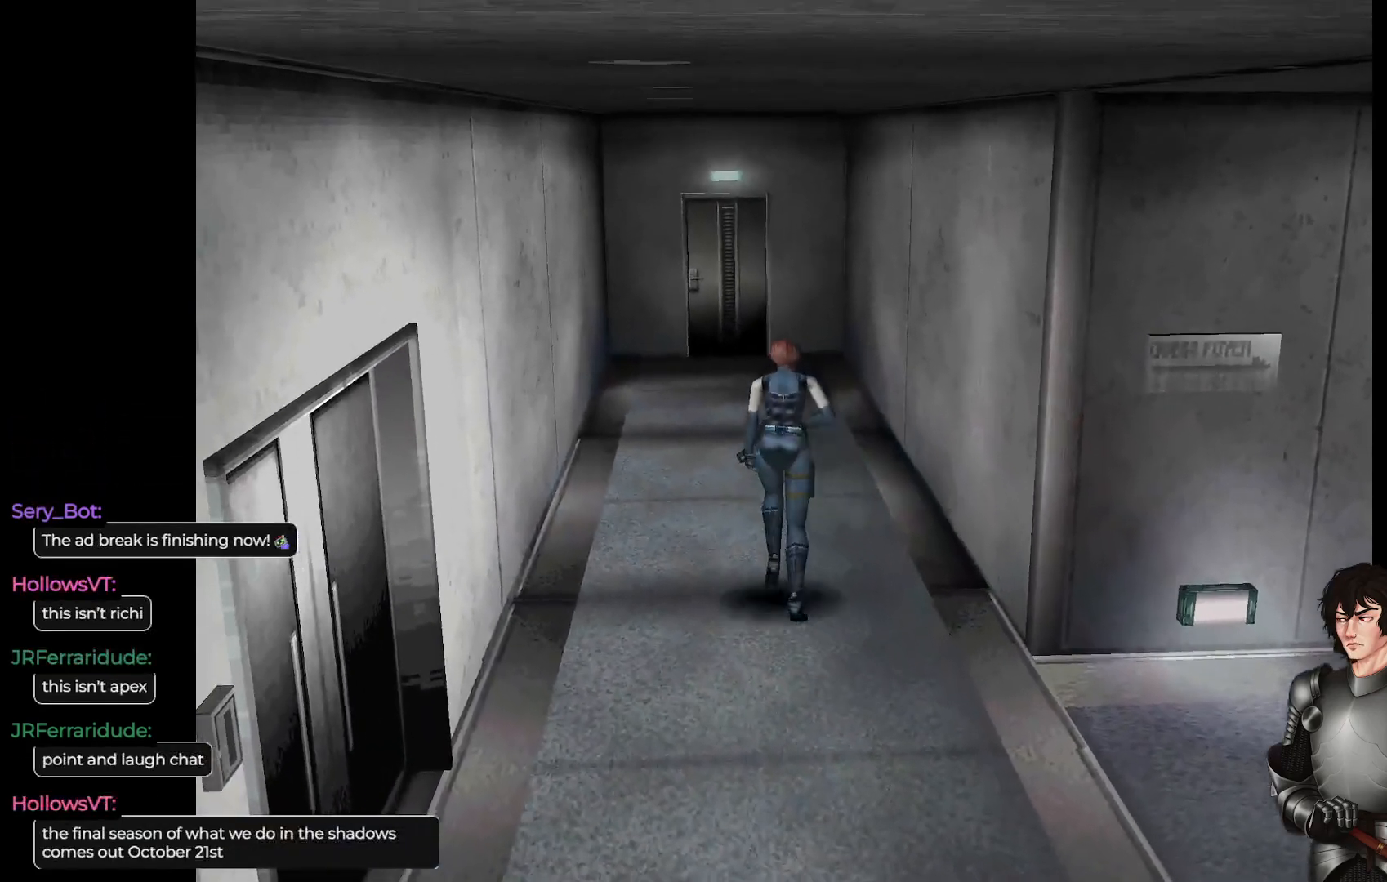
{"buttons": ["L1"], "left_stick": "up", "right_stick": "center", "events": [[67, "left_stick", "up"]]}
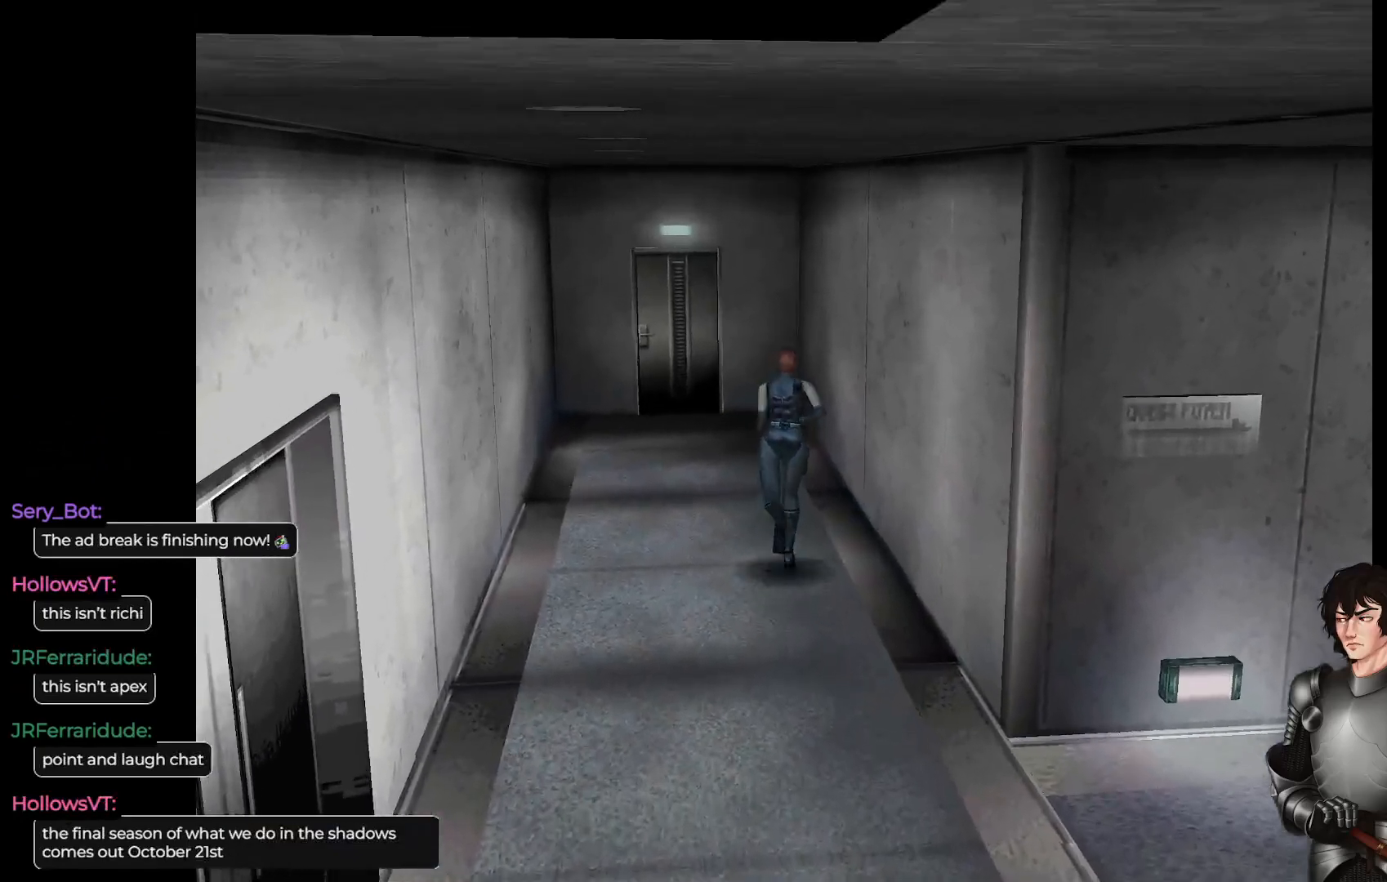
{"buttons": ["L1"], "left_stick": "up", "right_stick": "center", "events": []}
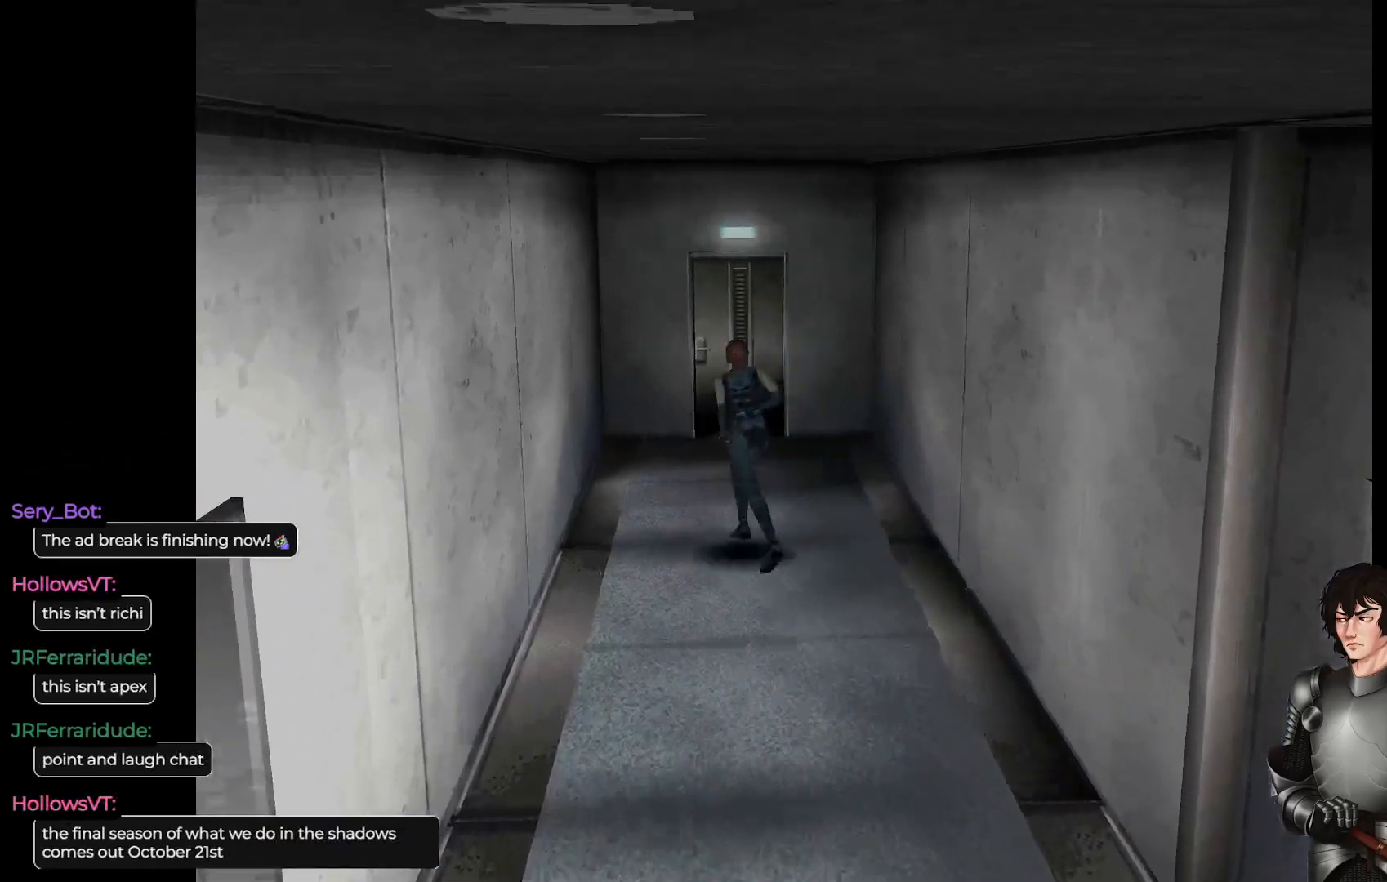
{"buttons": ["L1"], "left_stick": "up", "right_stick": "center", "events": []}
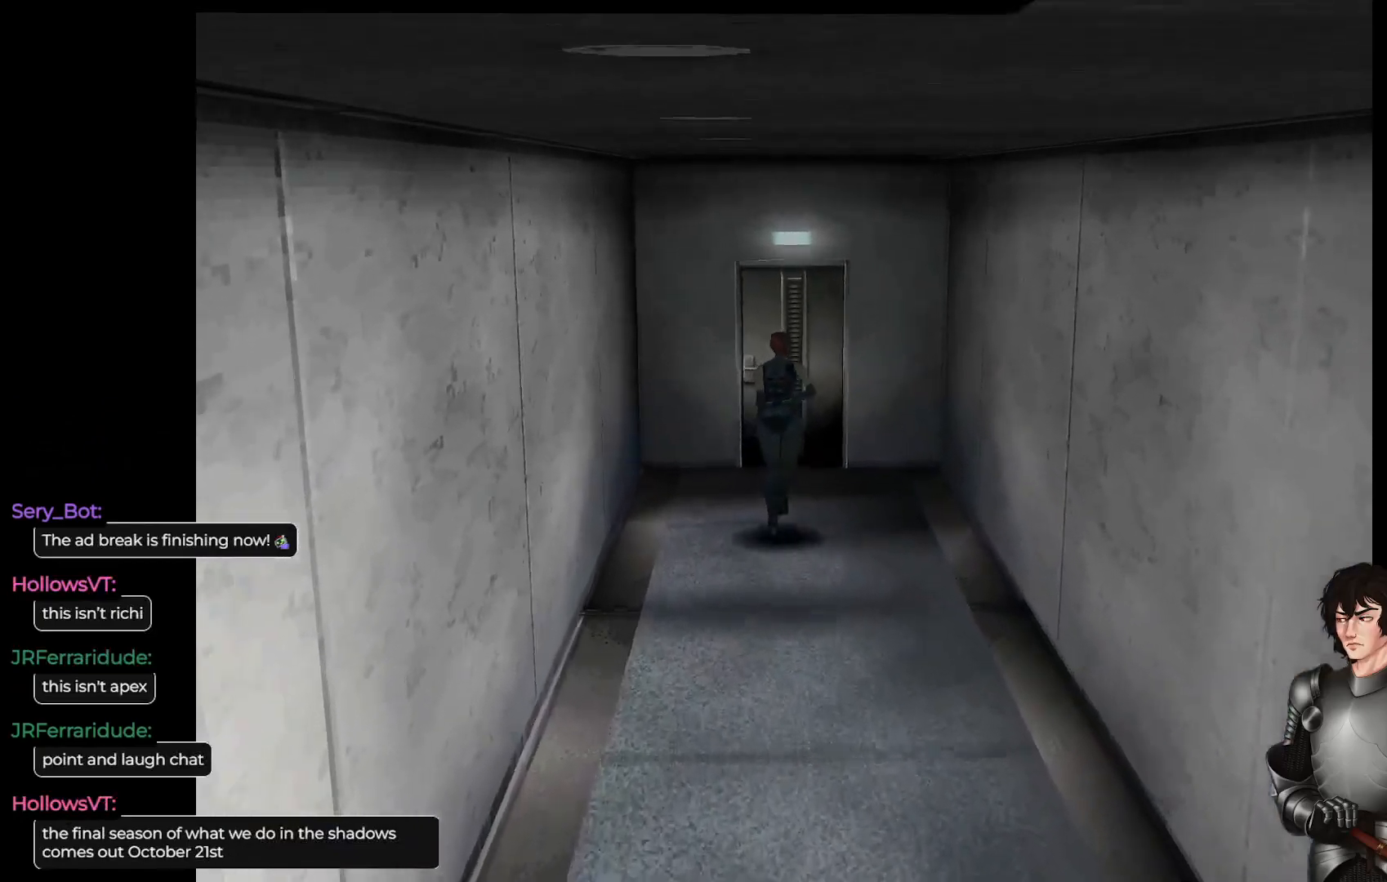
{"buttons": ["L1"], "left_stick": "up", "right_stick": "center", "events": []}
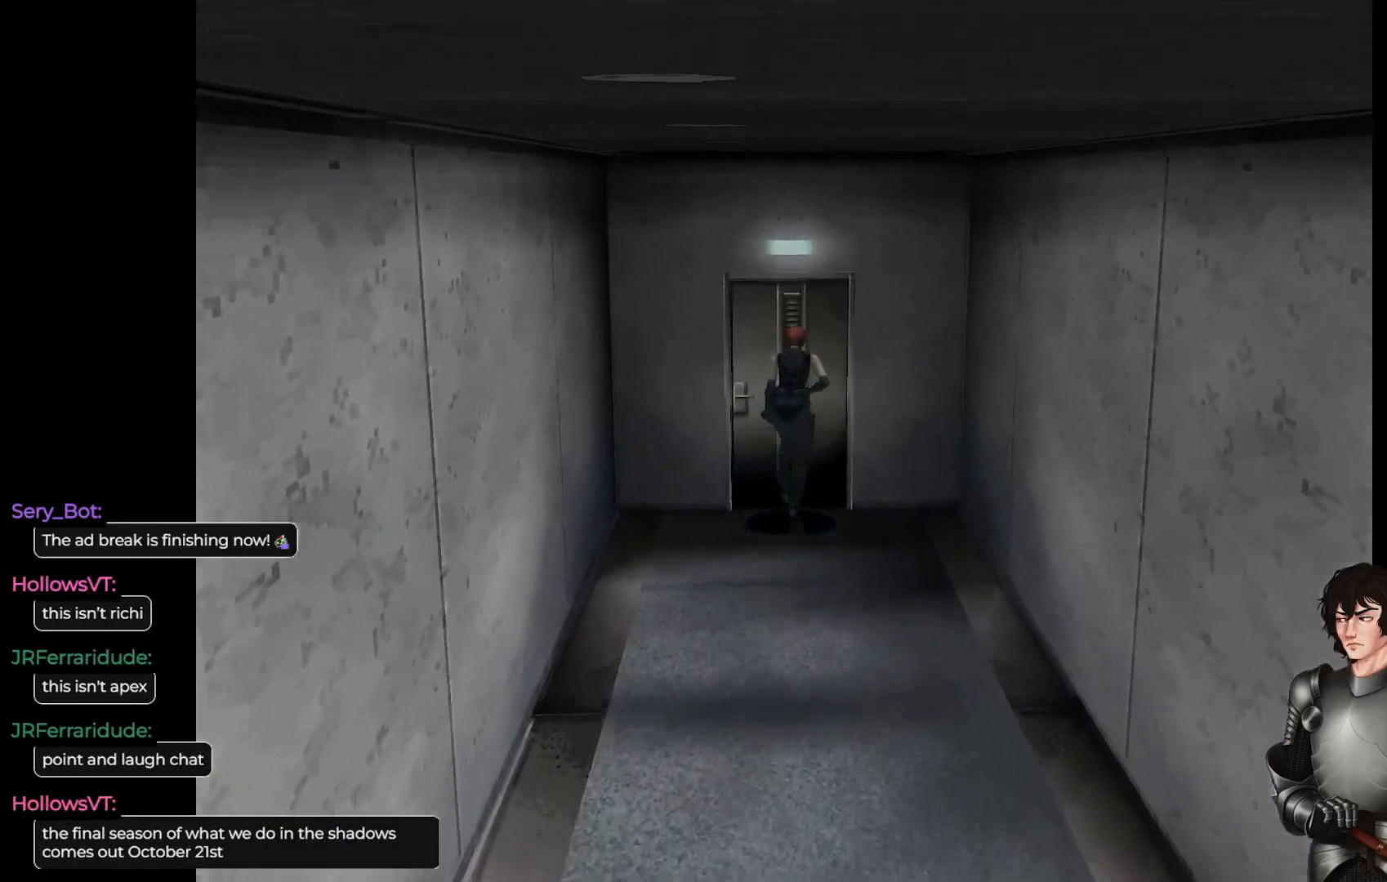
{"buttons": [], "left_stick": "center", "right_stick": "center", "events": [[67, "L1", "up"], [100, "R2", "down"], [250, "R2", "up"], [250, "left_stick", "center"], [333, "R2", "down"], [450, "R2", "up"]]}
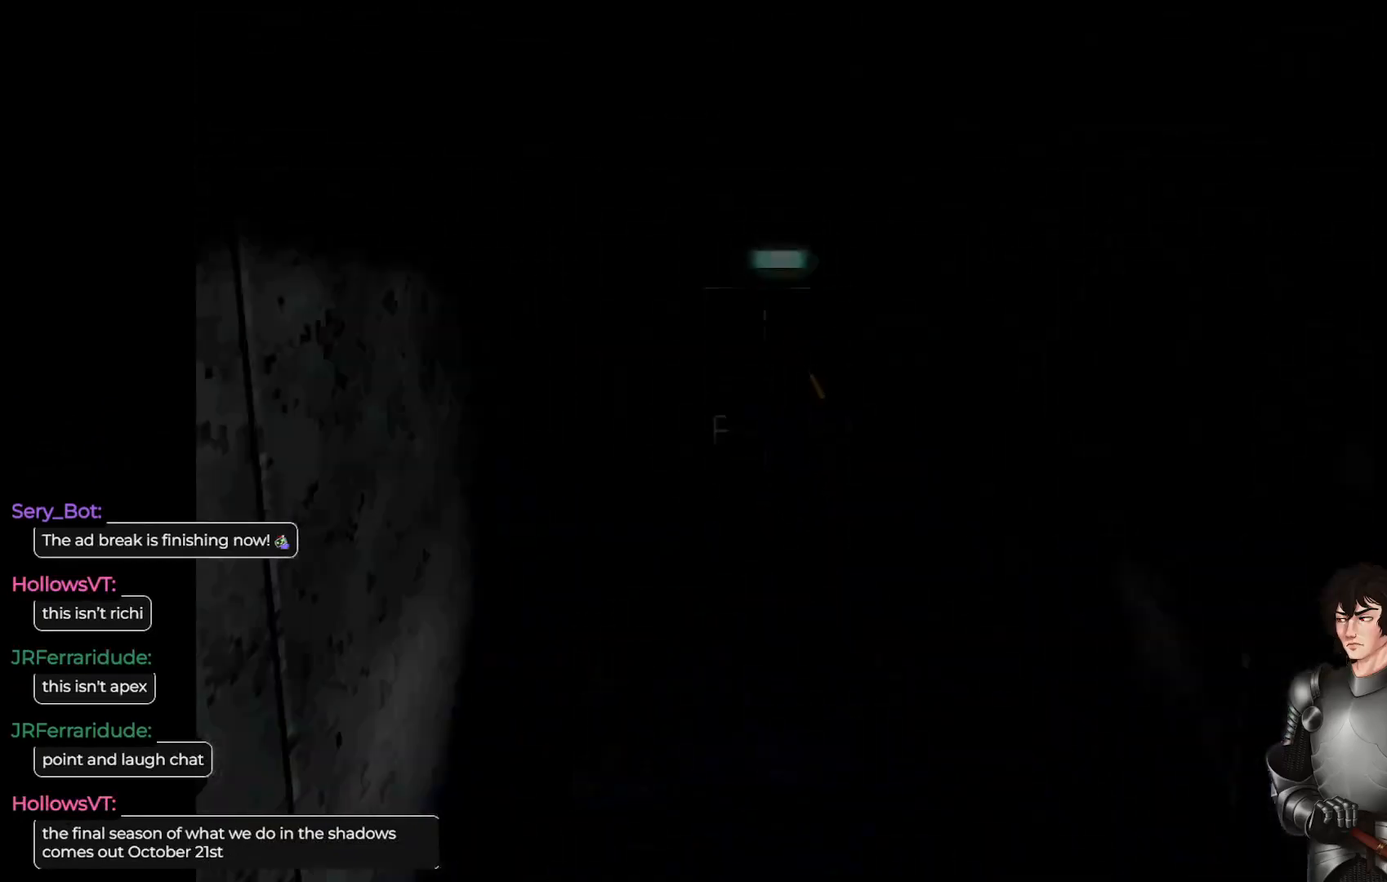
{"buttons": [], "left_stick": "center", "right_stick": "center", "events": []}
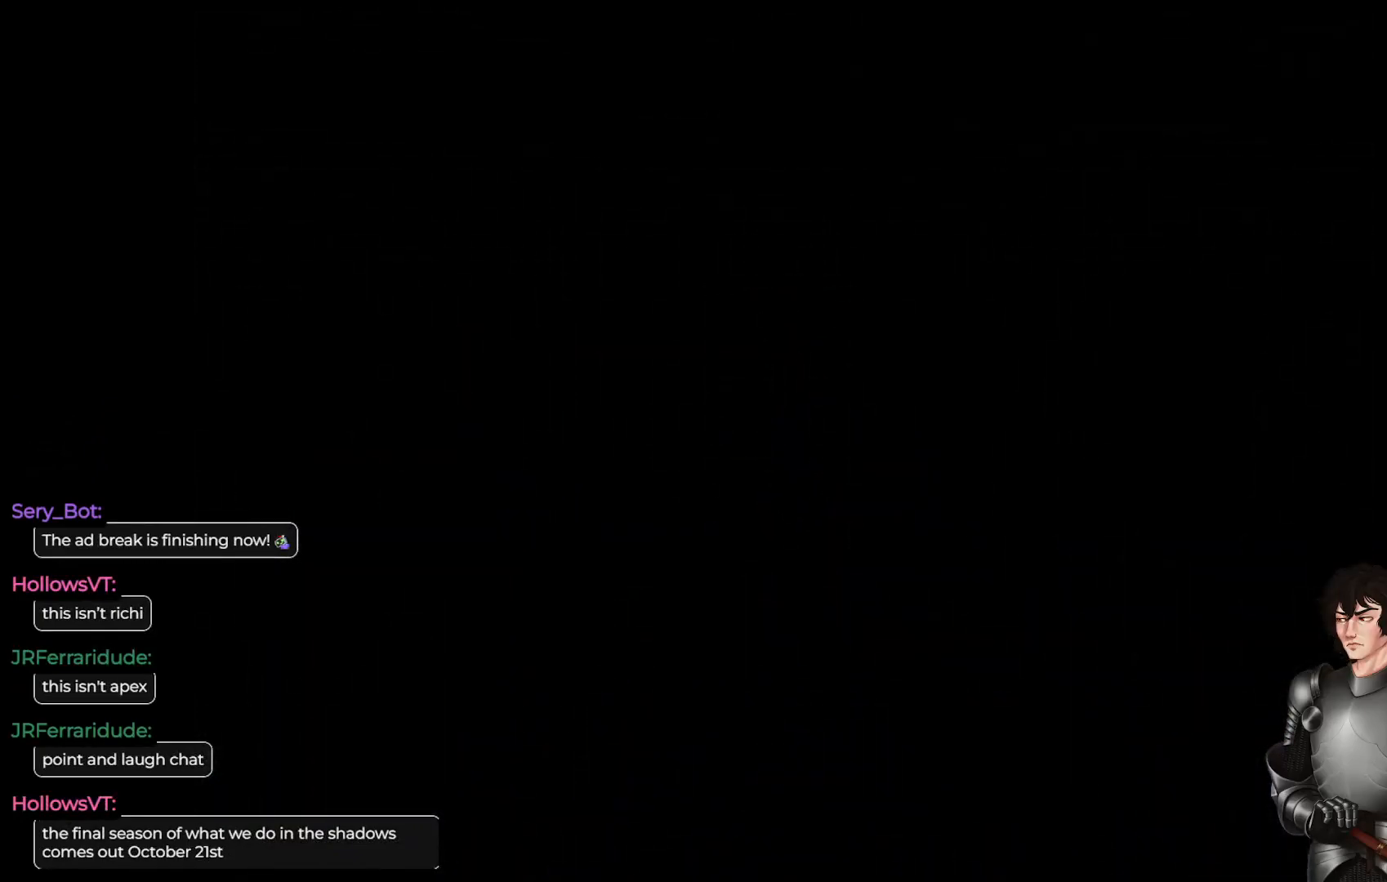
{"buttons": [], "left_stick": "center", "right_stick": "center", "events": []}
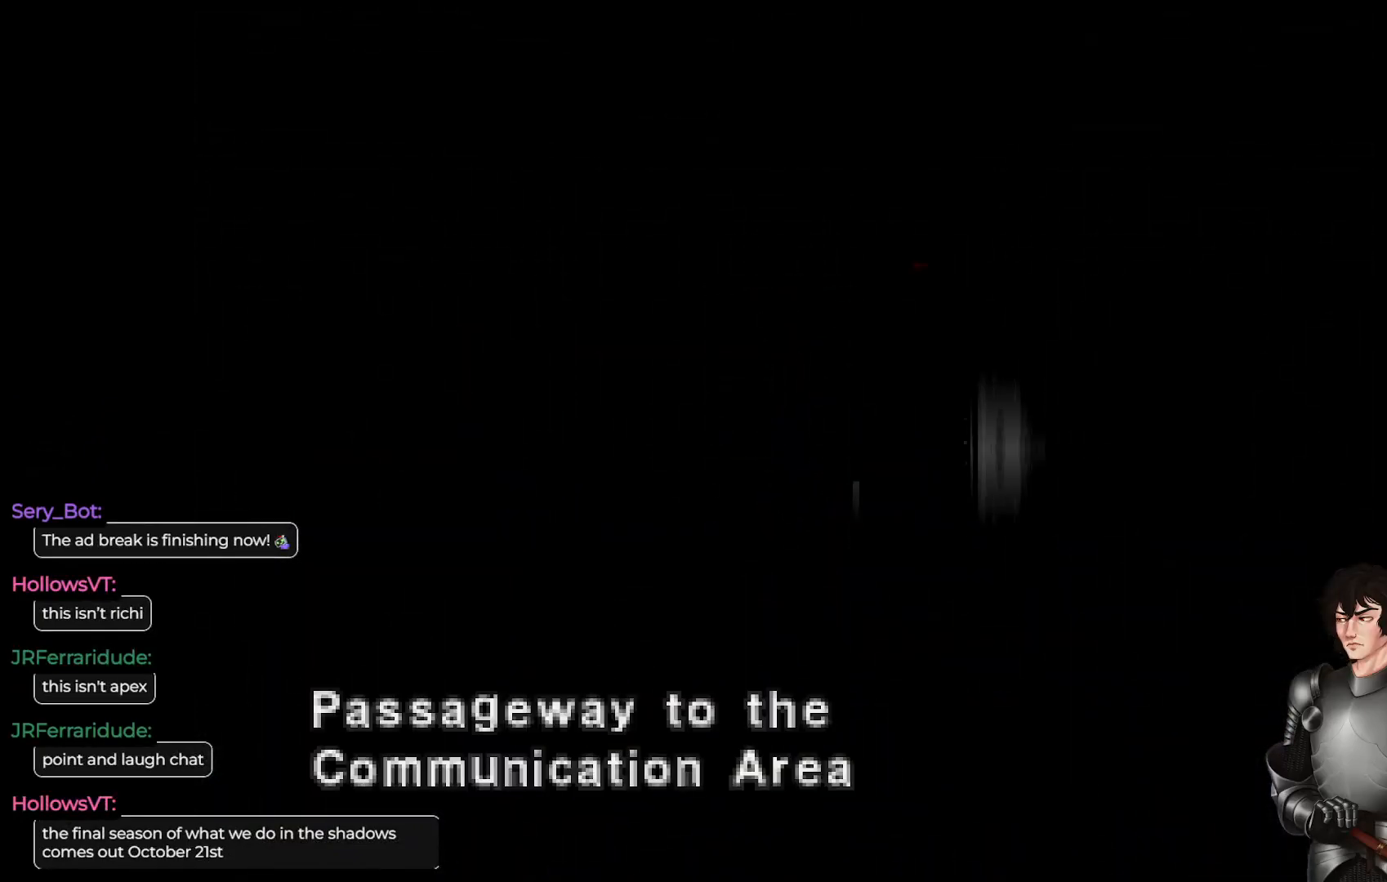
{"buttons": [], "left_stick": "center", "right_stick": "center", "events": []}
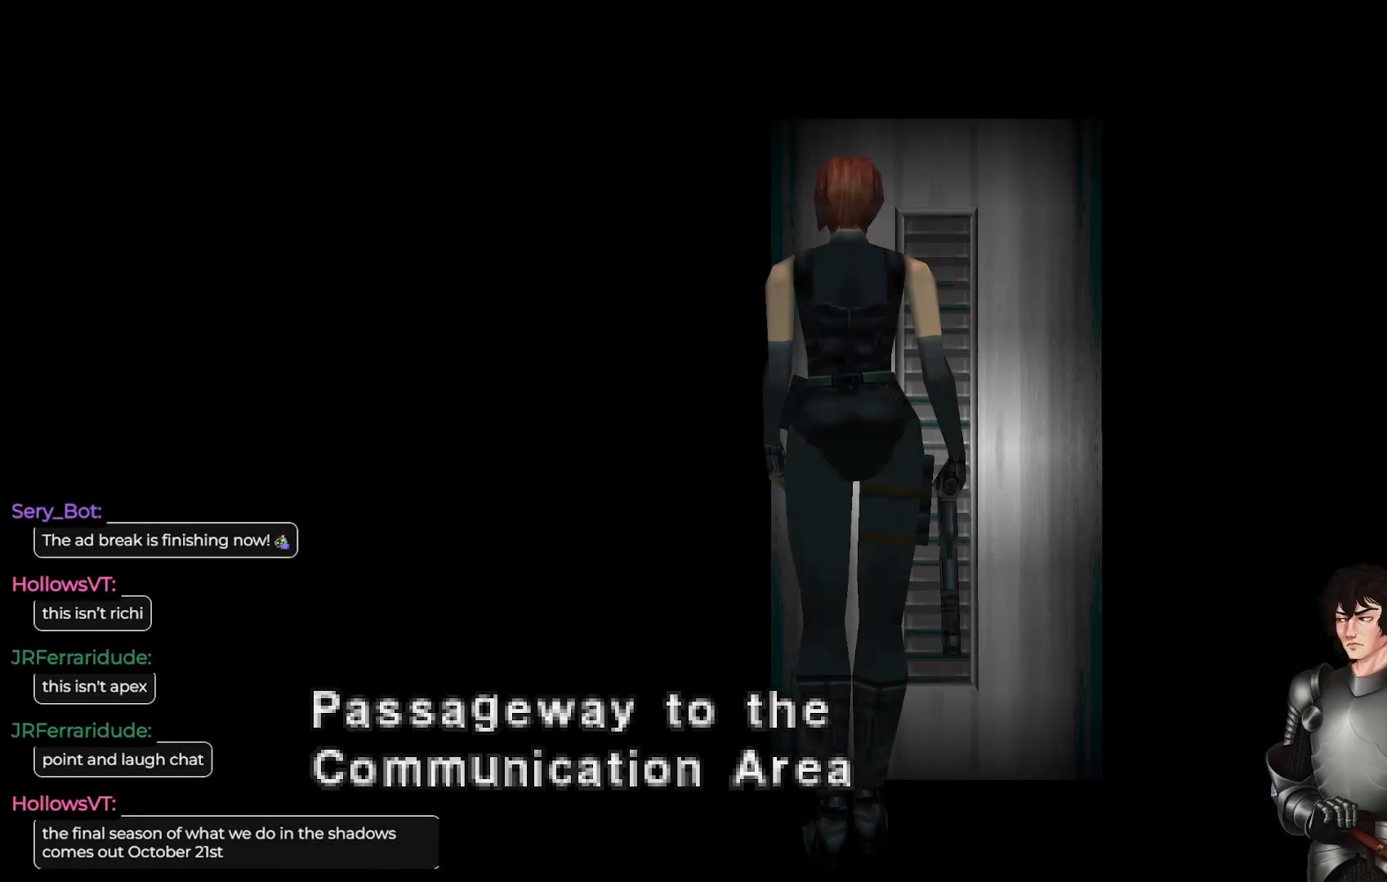
{"buttons": [], "left_stick": "center", "right_stick": "center", "events": []}
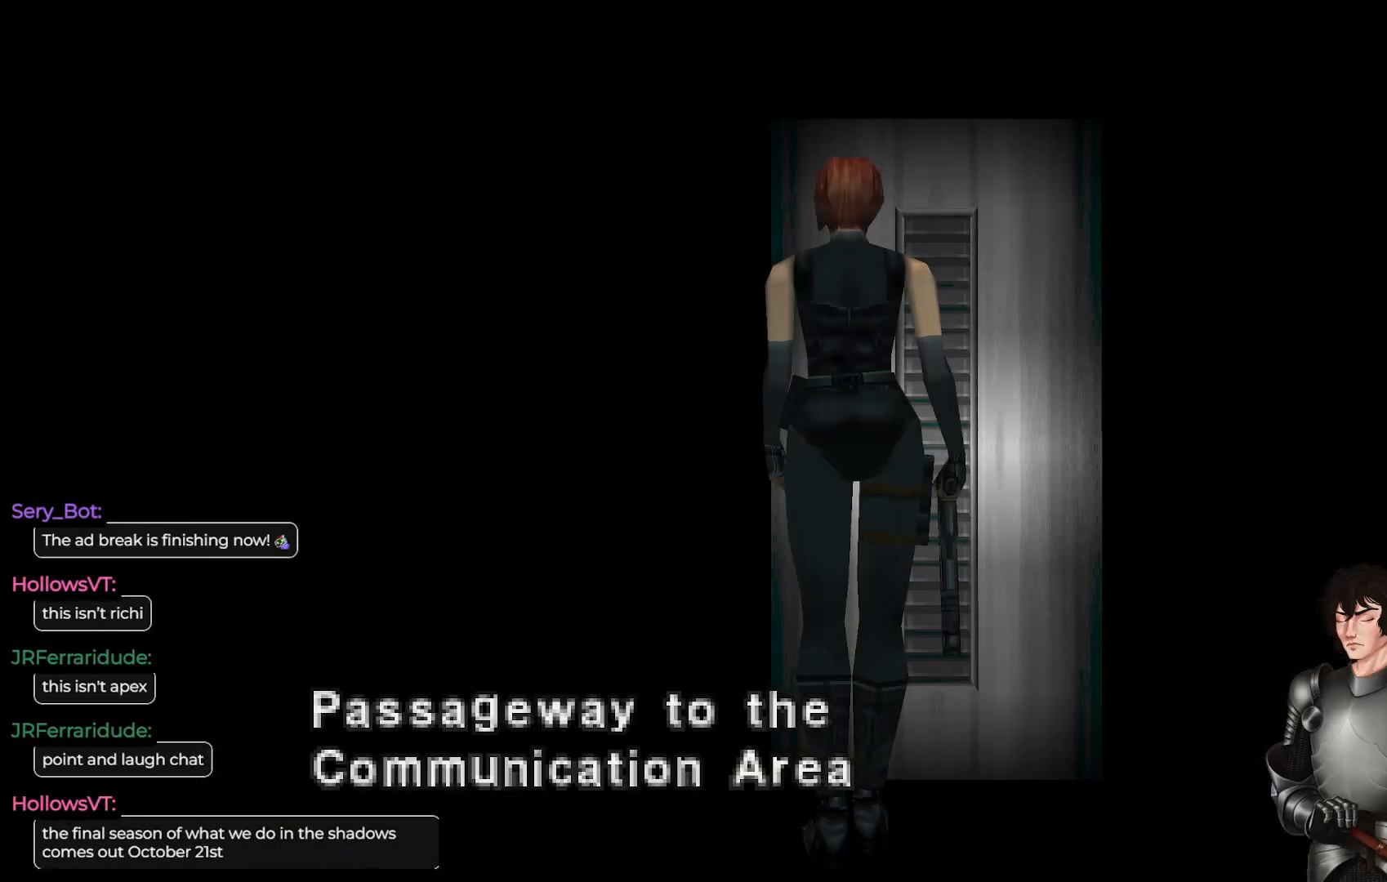
{"buttons": [], "left_stick": "center", "right_stick": "center", "events": []}
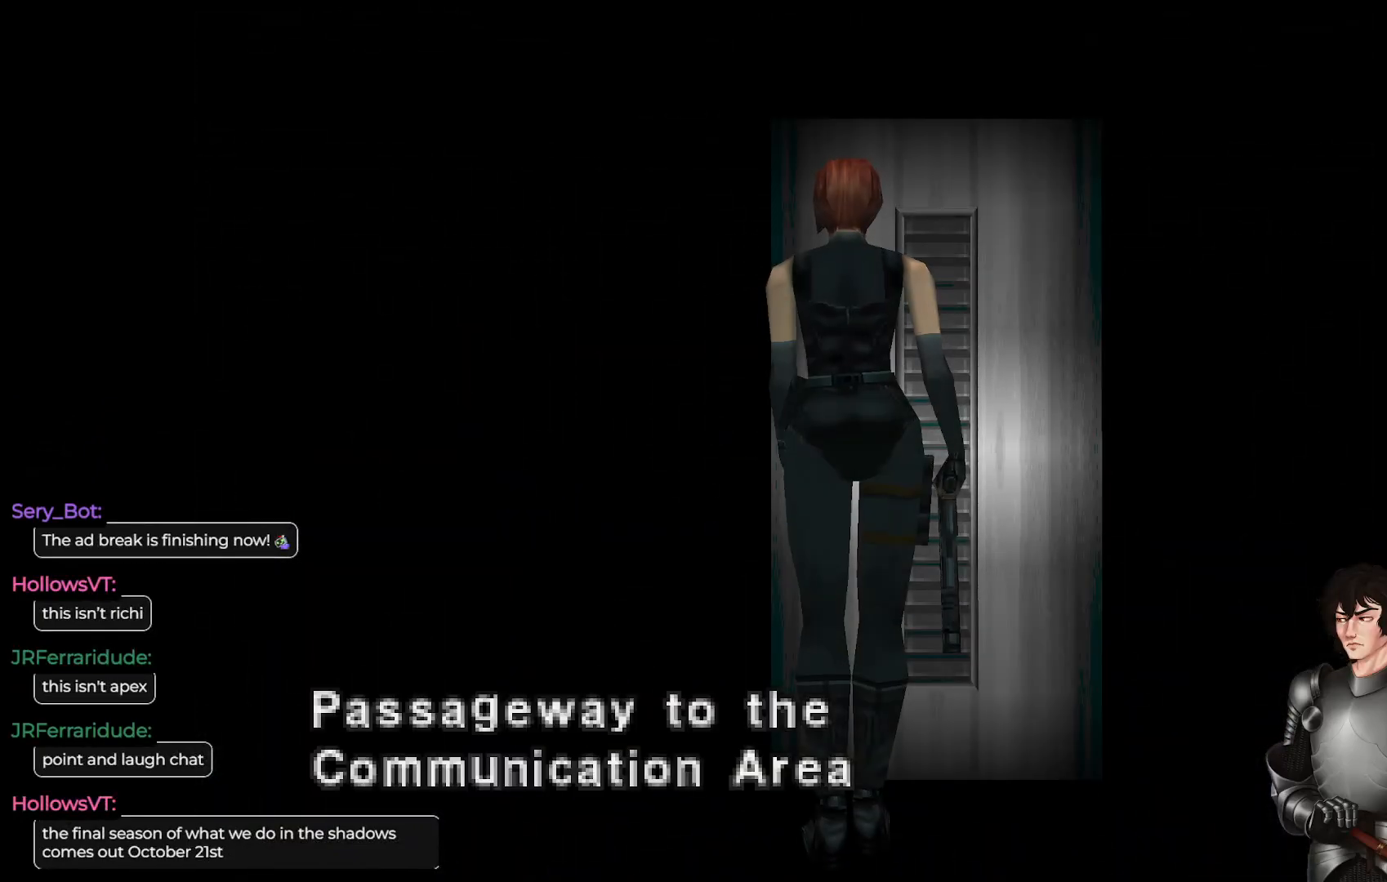
{"buttons": [], "left_stick": "center", "right_stick": "center", "events": []}
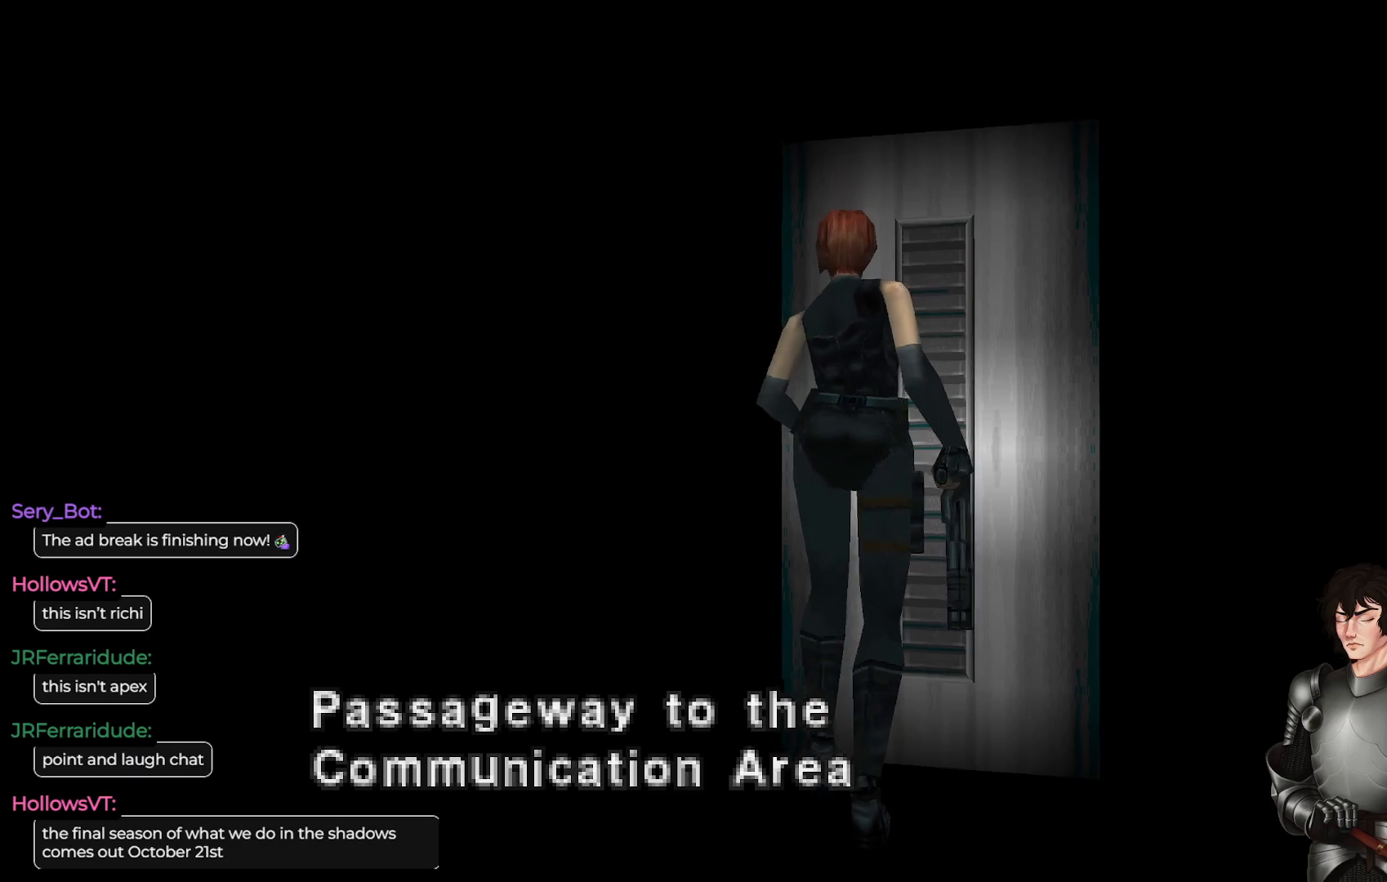
{"buttons": [], "left_stick": "center", "right_stick": "center", "events": []}
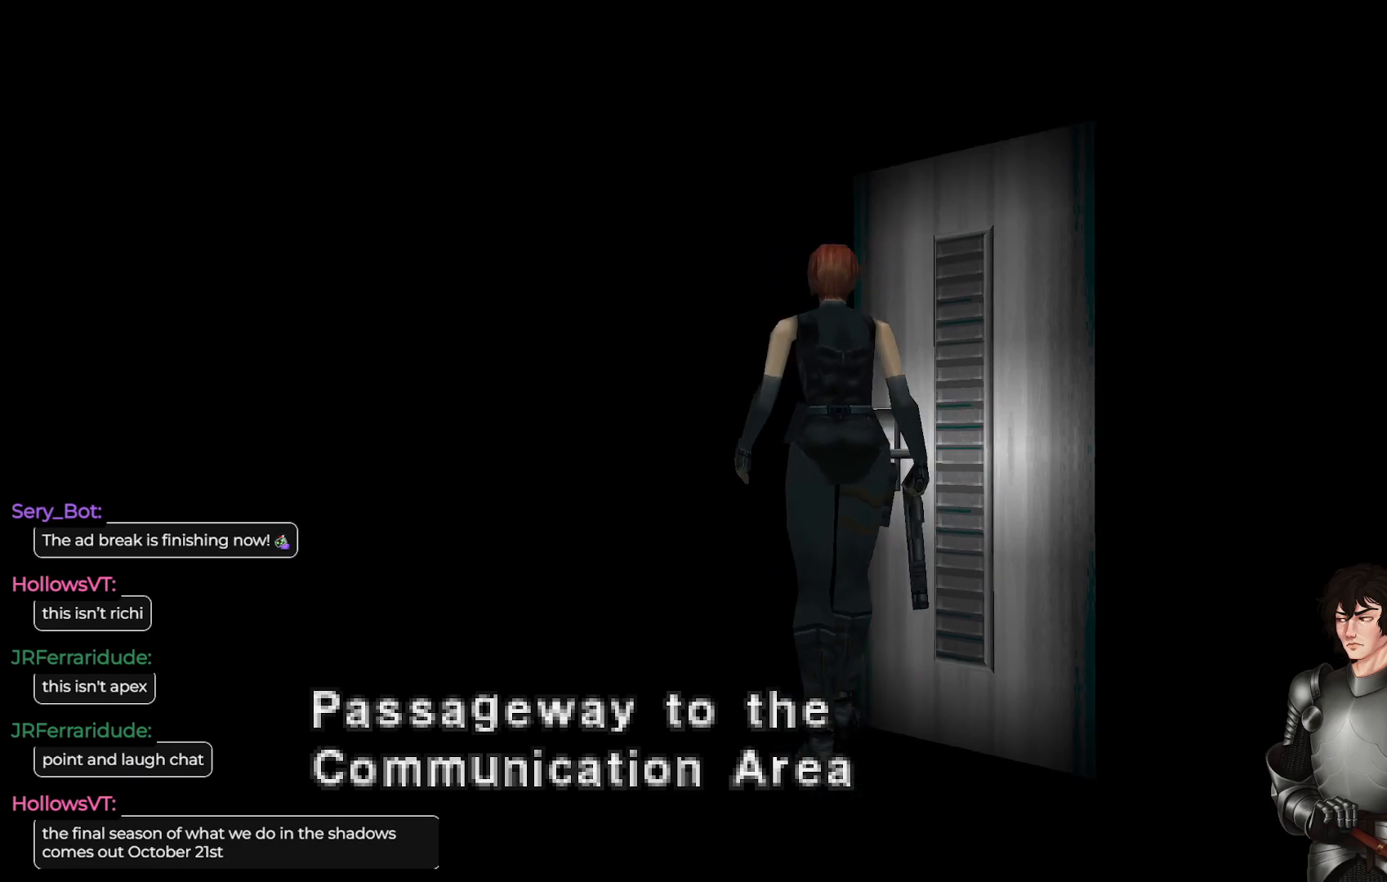
{"buttons": [], "left_stick": "center", "right_stick": "center", "events": []}
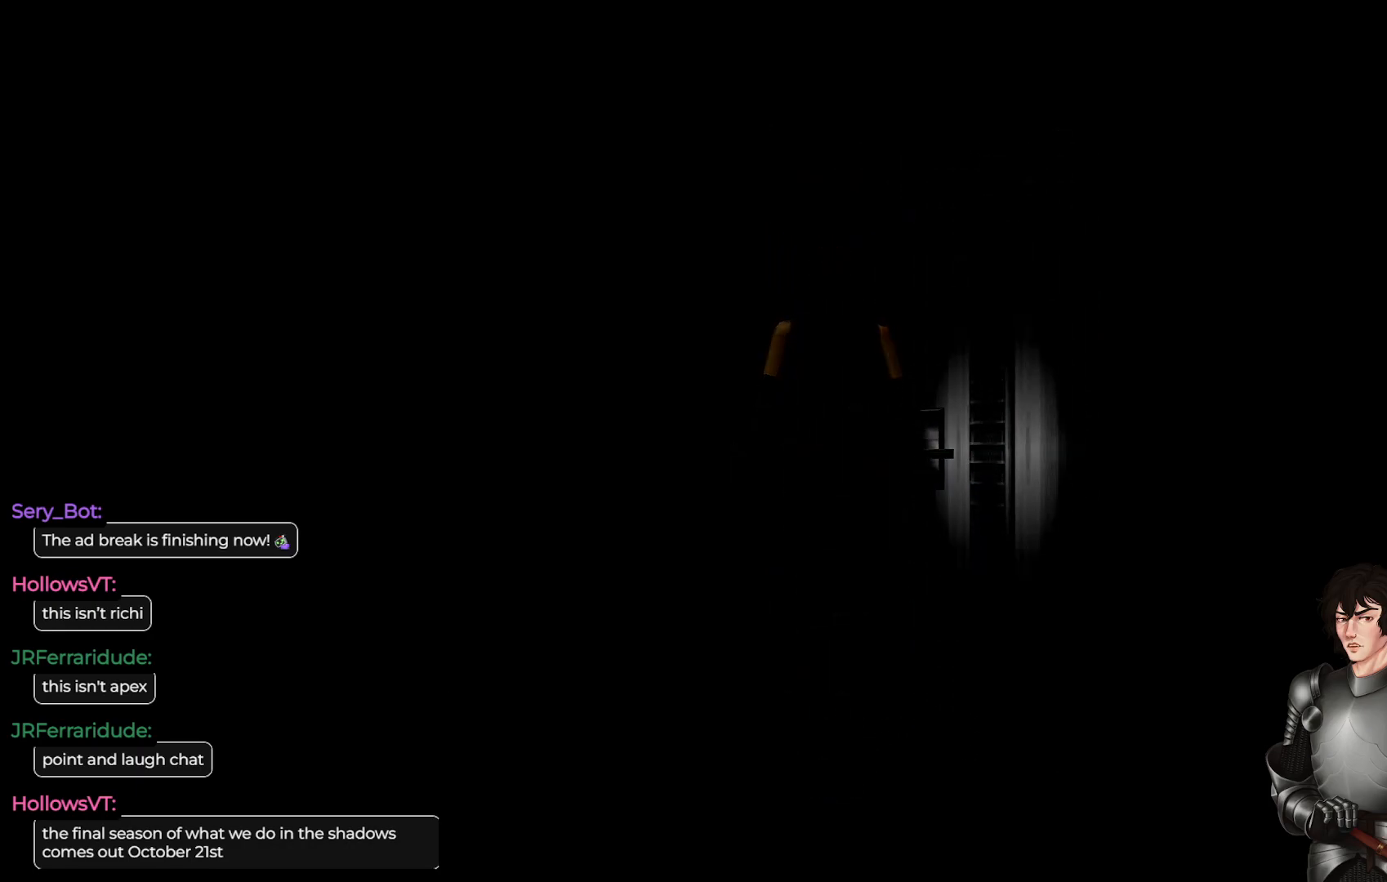
{"buttons": [], "left_stick": "right", "right_stick": "center", "events": [[500, "left_stick", "right"]]}
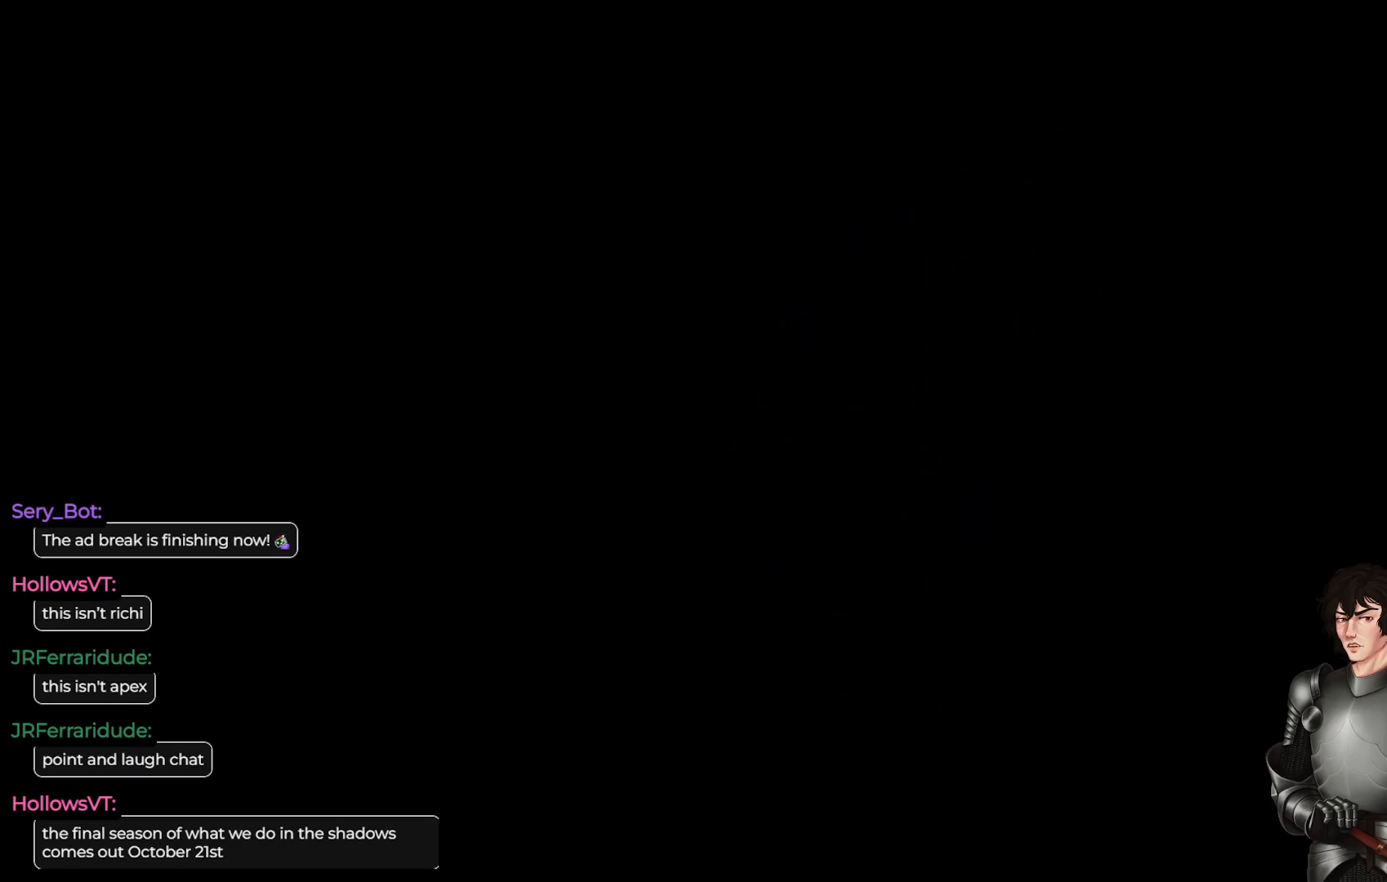
{"buttons": [], "left_stick": "right", "right_stick": "center", "events": [[100, "left_stick", "center"], [433, "left_stick", "right"]]}
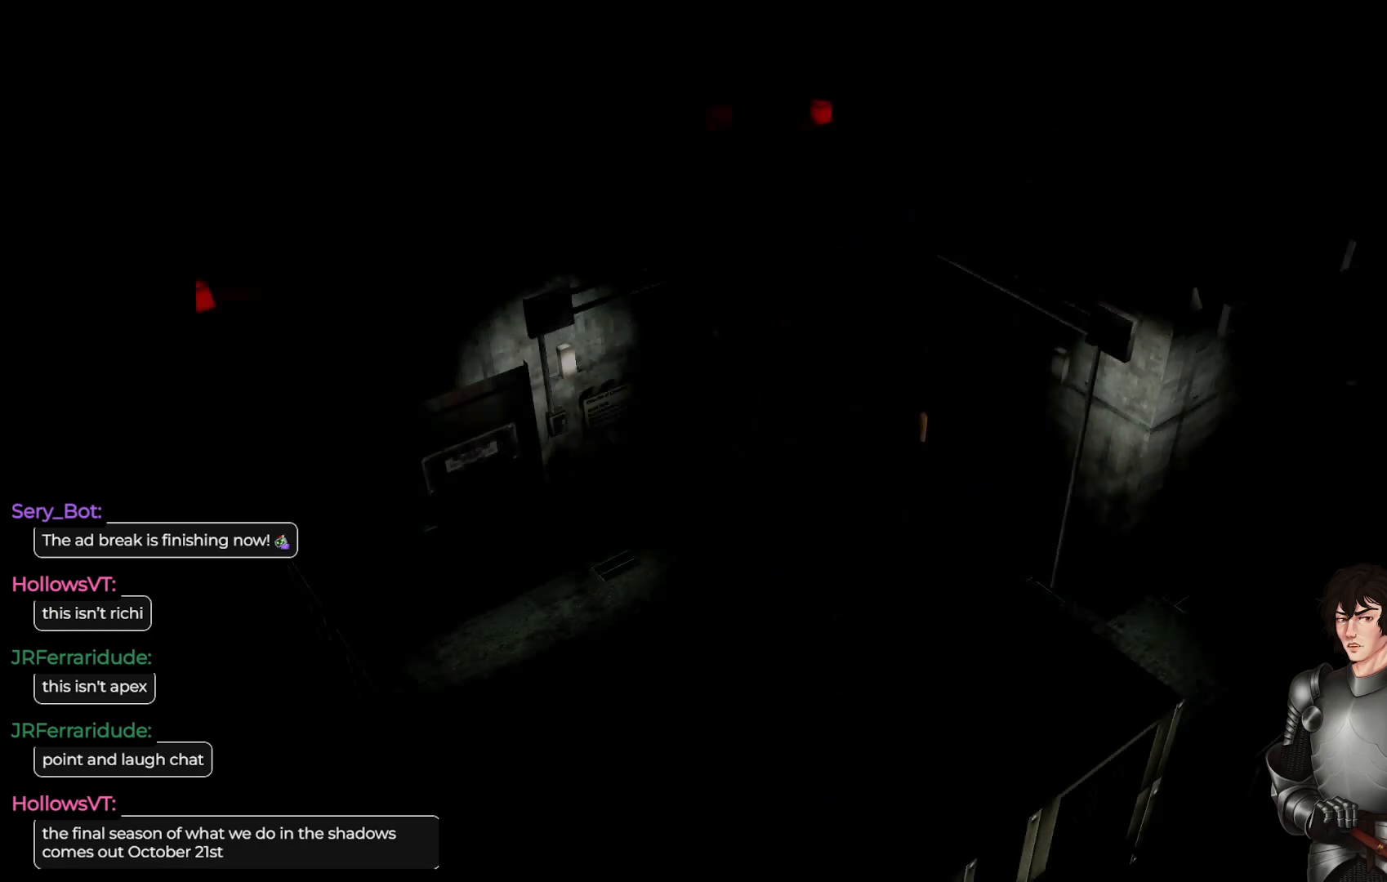
{"buttons": [], "left_stick": "up-left", "right_stick": "center", "events": [[83, "left_stick", "up-right"], [183, "left_stick", "center"], [500, "left_stick", "up-left"]]}
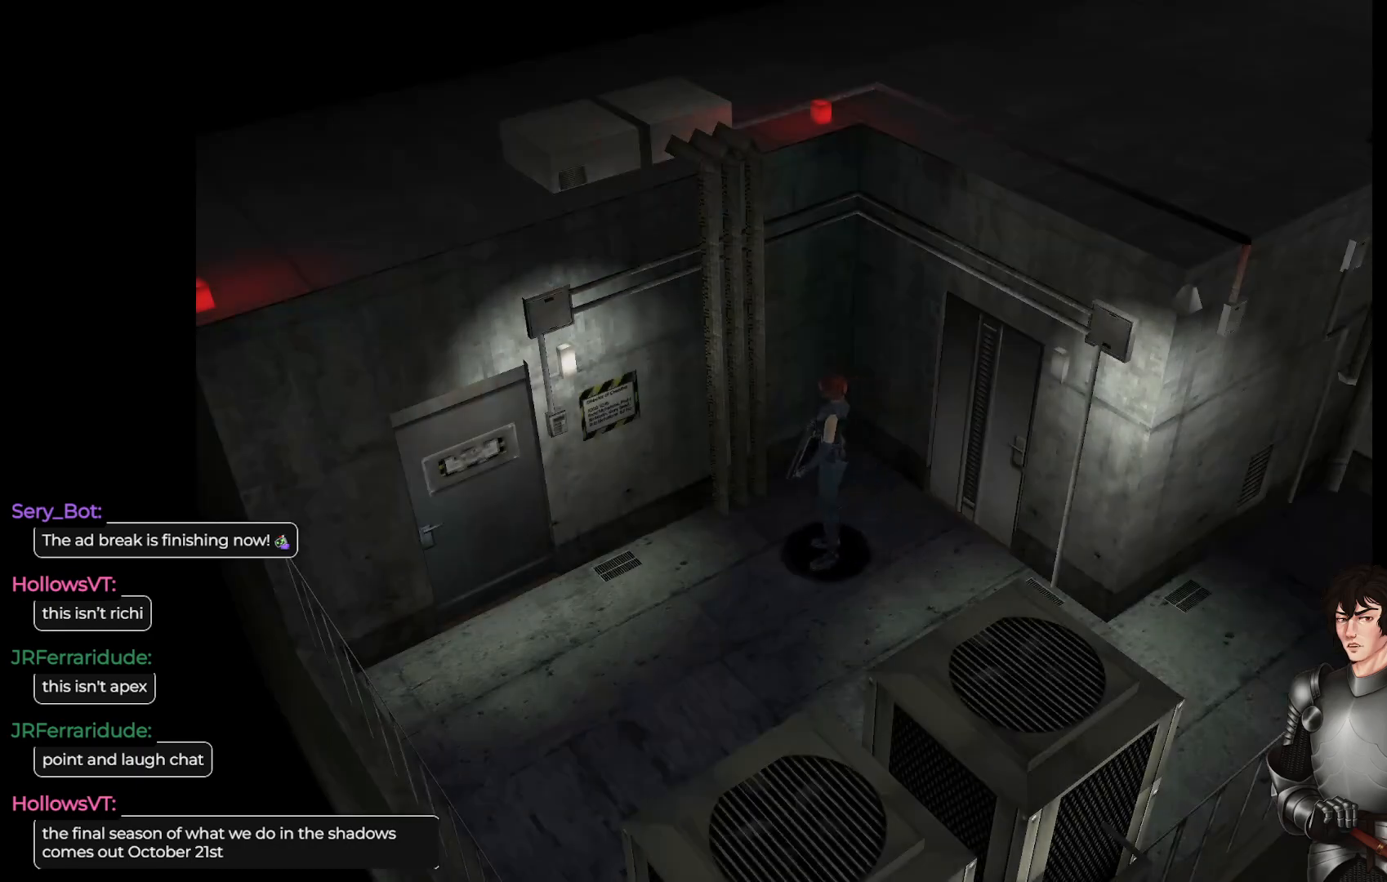
{"buttons": [], "left_stick": "left", "right_stick": "center", "events": [[117, "left_stick", "left"]]}
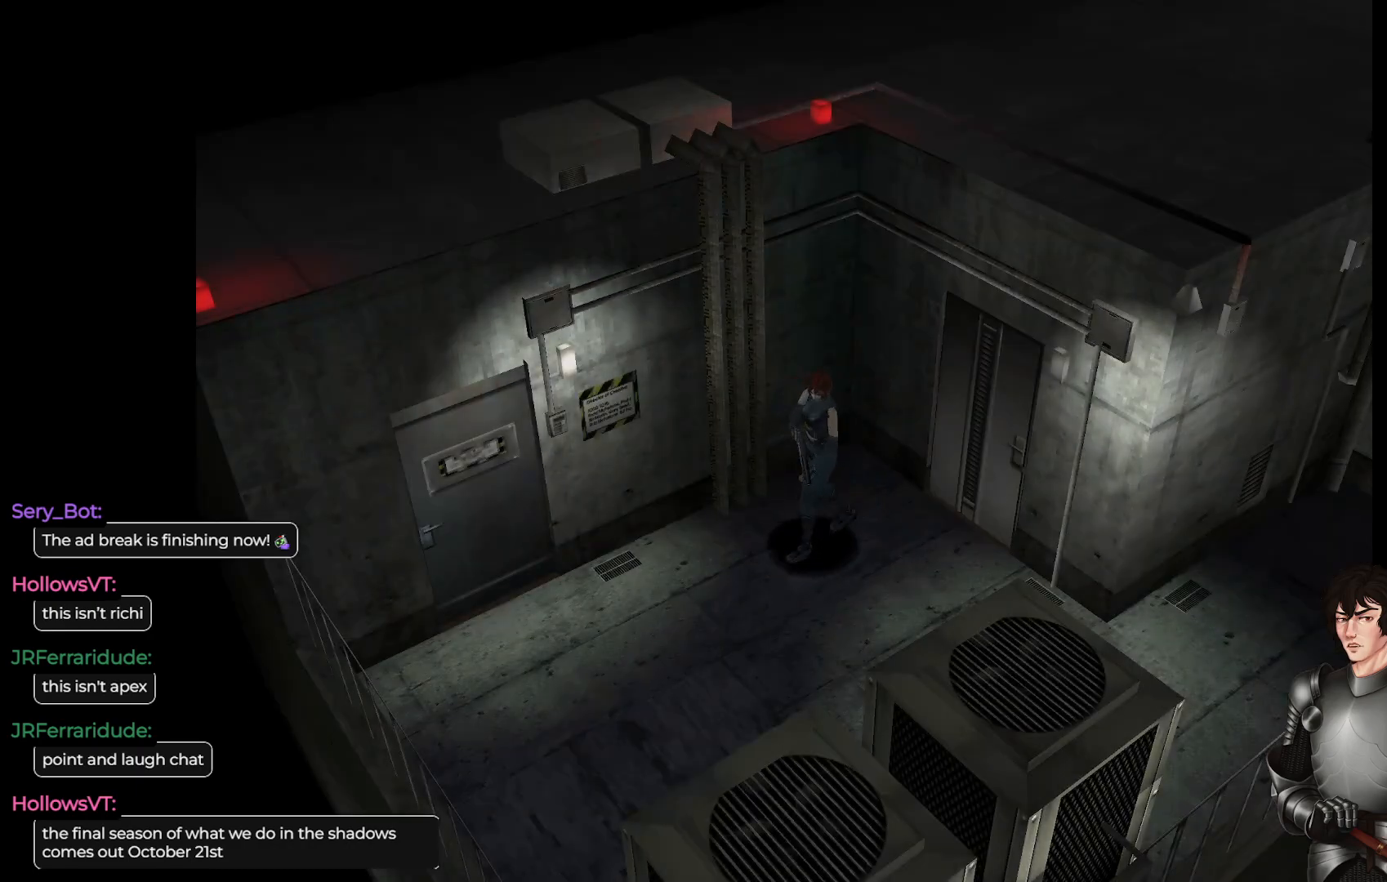
{"buttons": ["L1"], "left_stick": "up-left", "right_stick": "center", "events": [[150, "L1", "down"], [217, "left_stick", "up-left"]]}
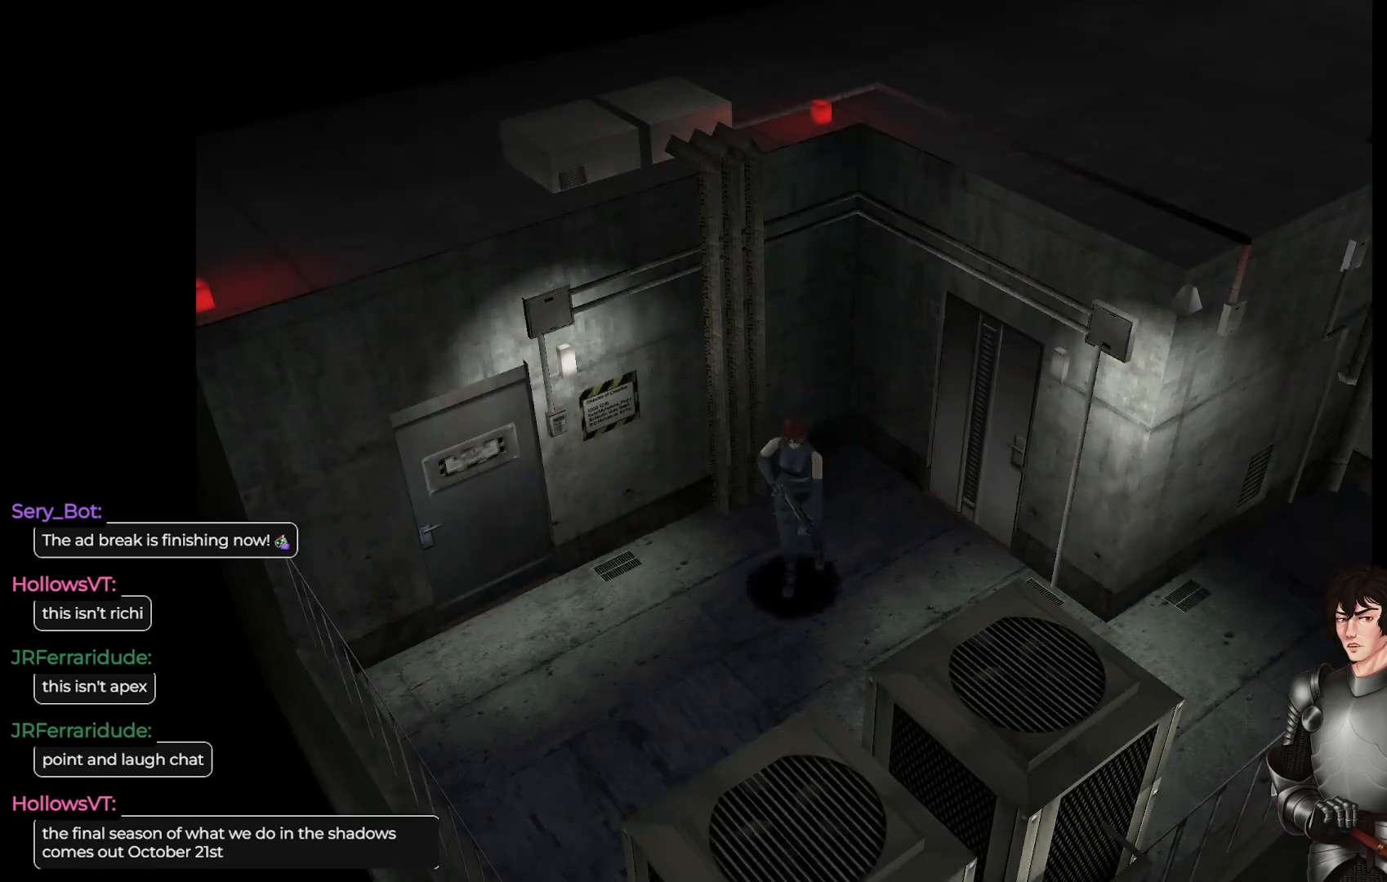
{"buttons": ["L1"], "left_stick": "up-left", "right_stick": "center", "events": []}
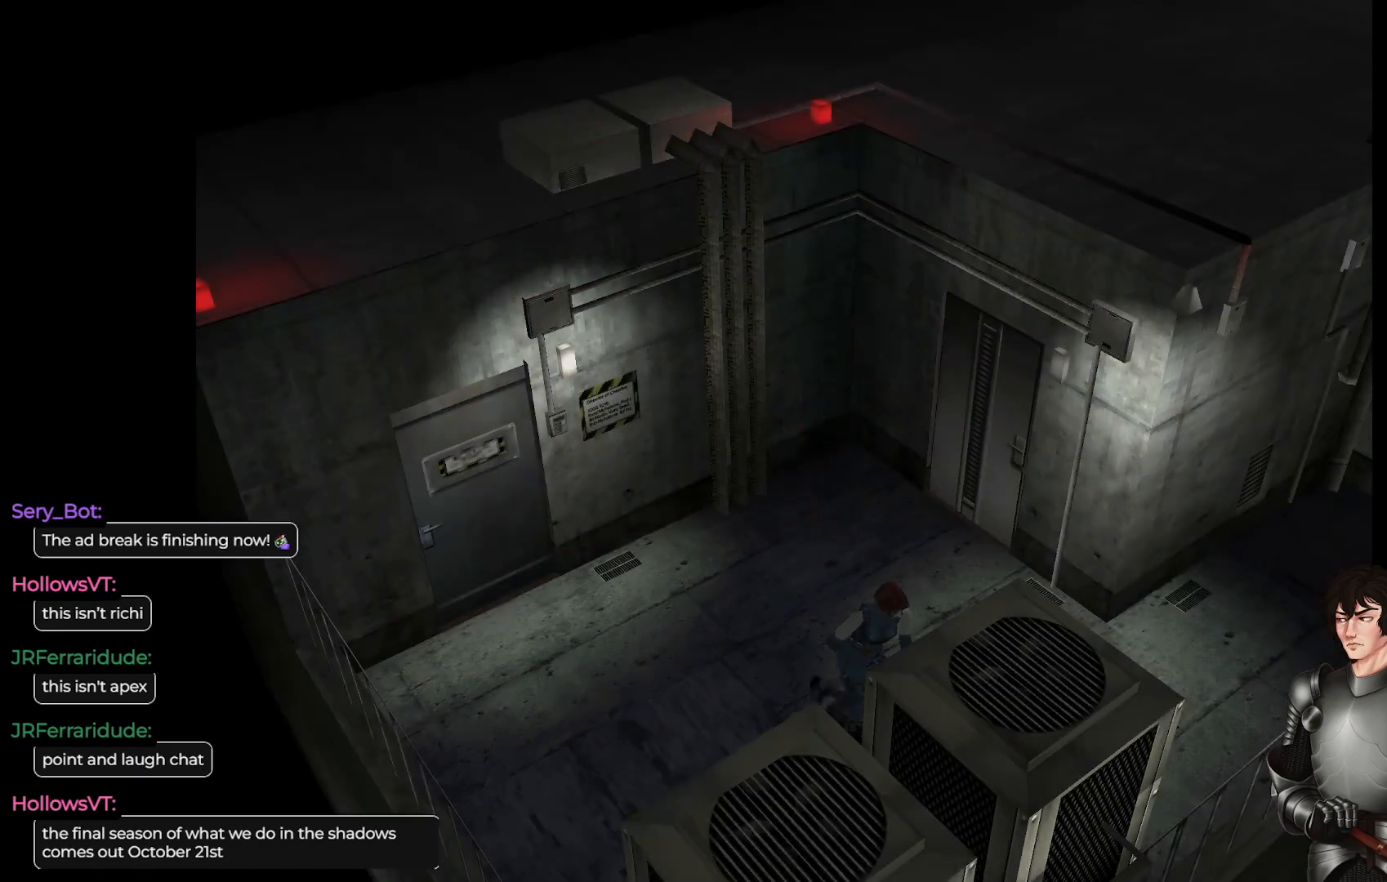
{"buttons": ["L1"], "left_stick": "up", "right_stick": "center", "events": [[367, "left_stick", "up"]]}
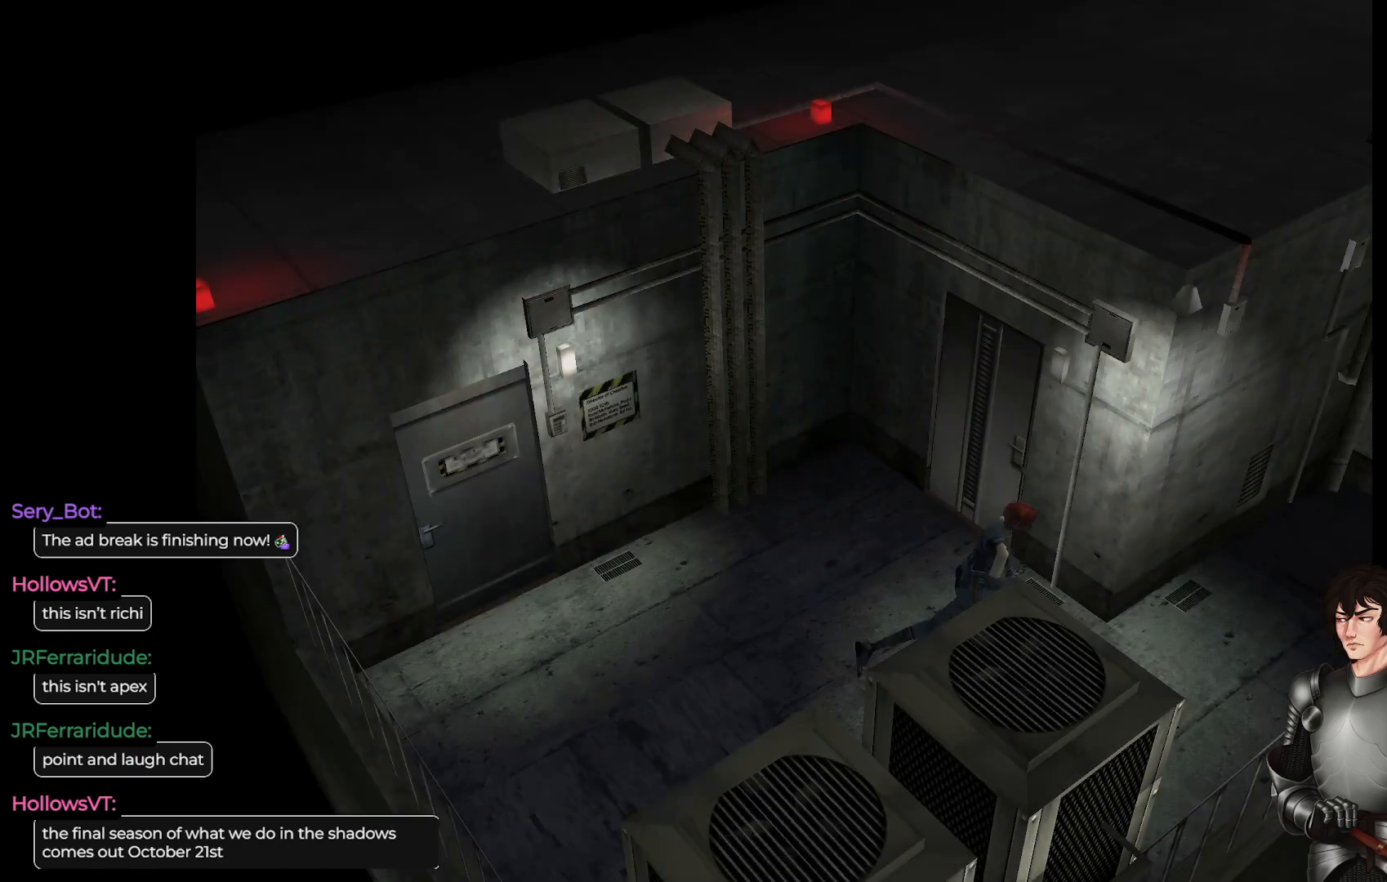
{"buttons": ["L1"], "left_stick": "left", "right_stick": "center", "events": [[450, "left_stick", "left"]]}
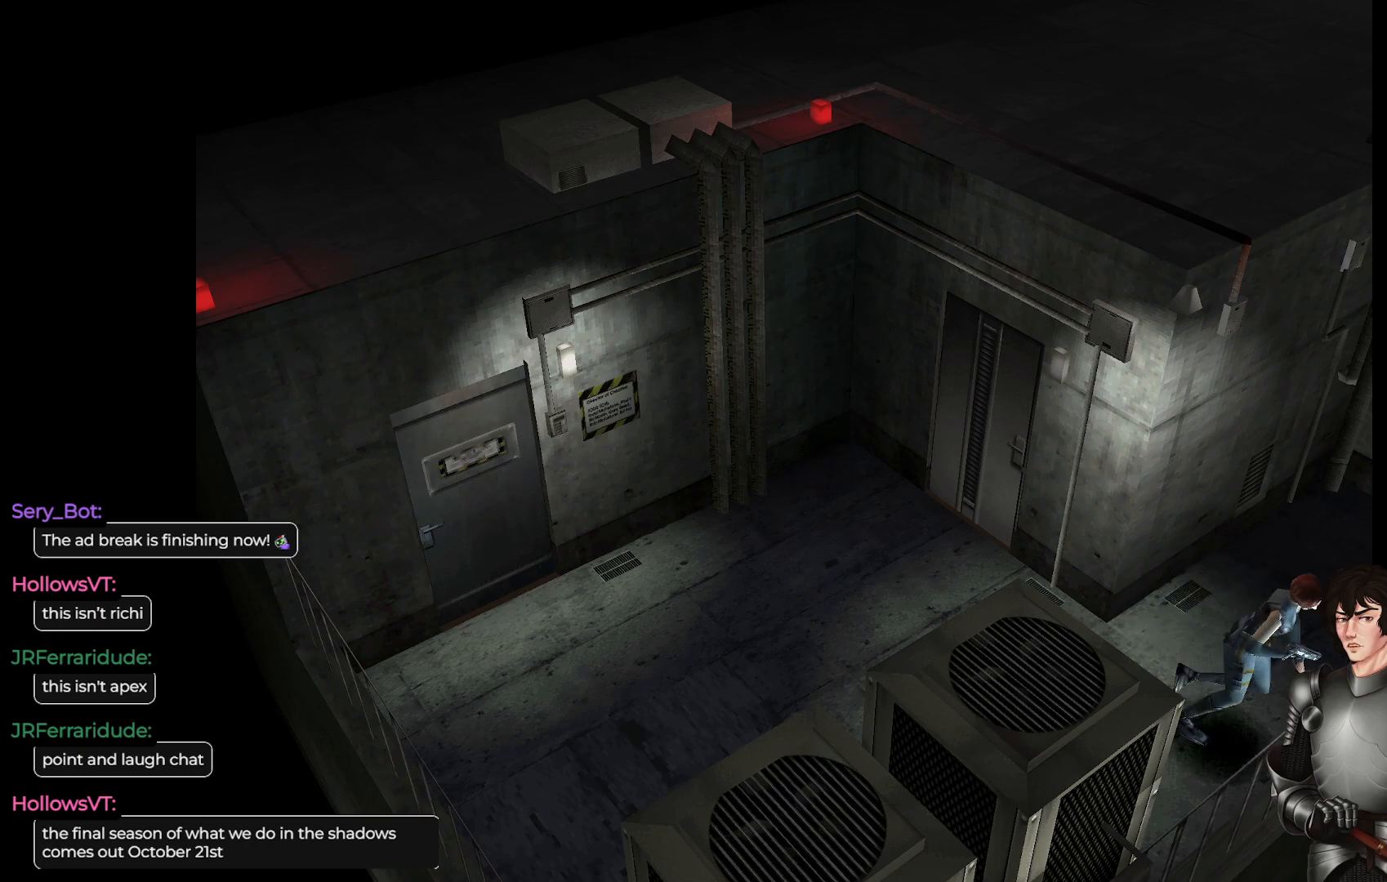
{"buttons": [], "left_stick": "right", "right_stick": "center", "events": [[317, "left_stick", "center"], [350, "L1", "up"], [383, "left_stick", "right"]]}